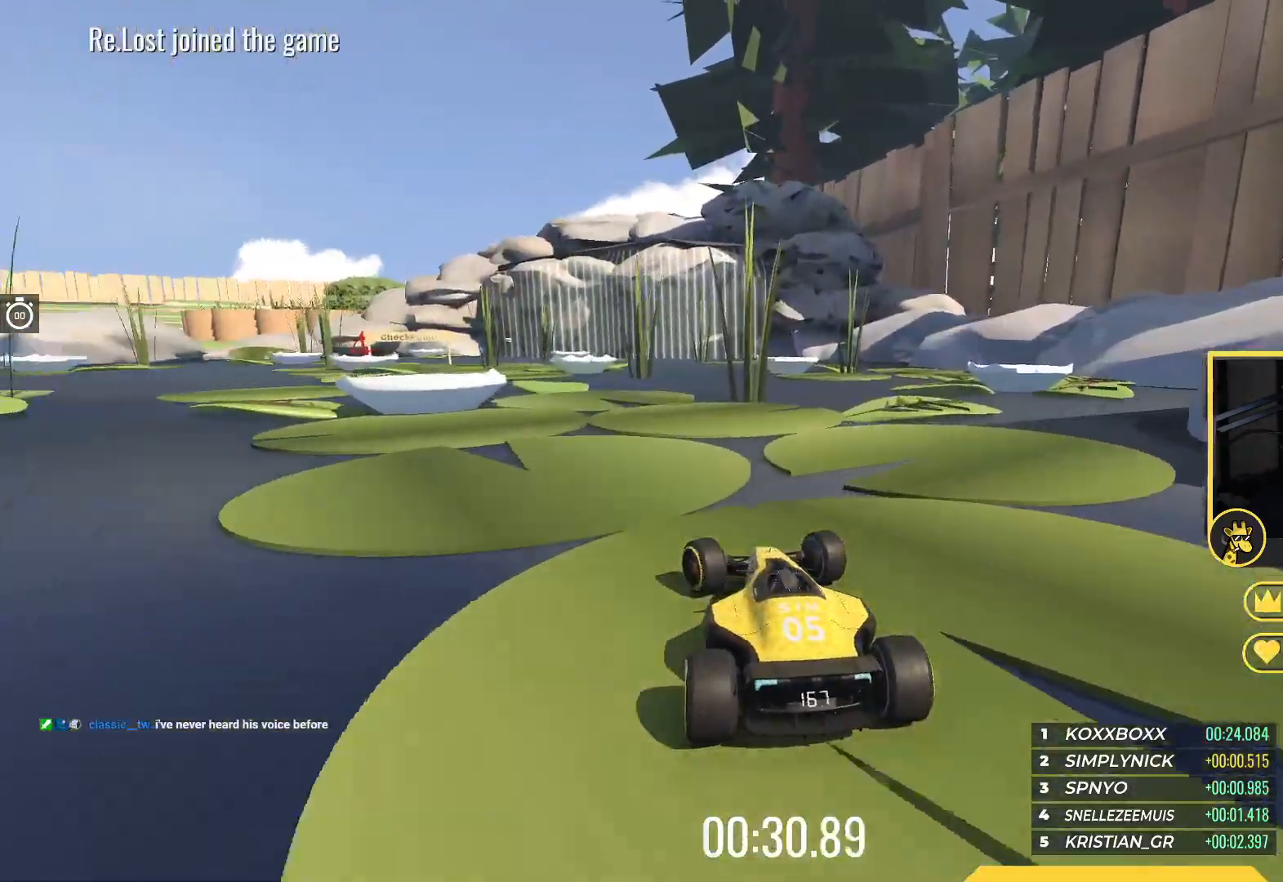
Gameplay with keyboard; each line is a JSON object with the keys held at the frame after it. "events" lists presses ("down") and releases ("up") of "down", "left", "right" and "up" between this image and that frame as [ms after this image, input, new state], when the widget could be followed in between. No other keys are recorded. Mouse input is not recorded.
{"keys": ["left", "up"], "events": [[33, "left", "up"], [300, "left", "down"]]}
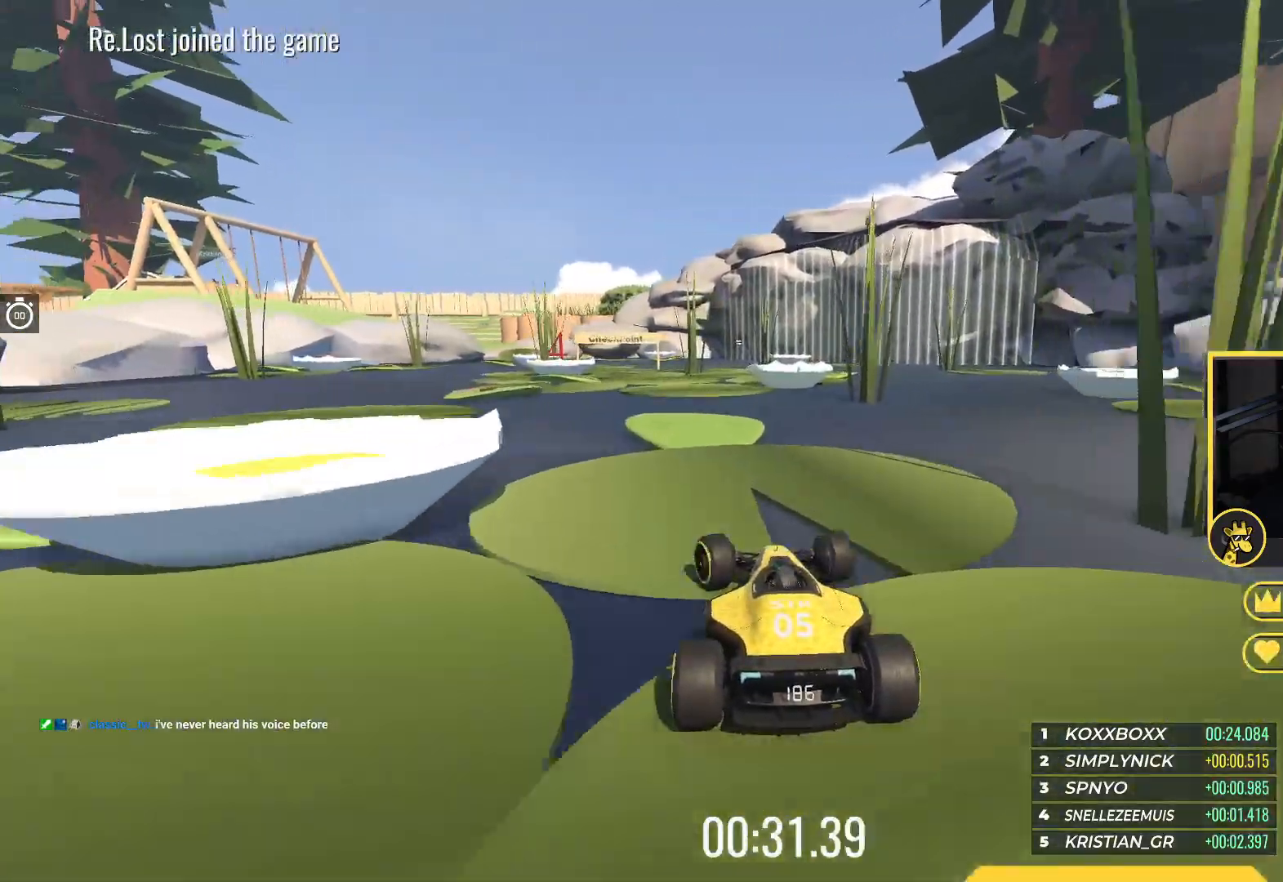
{"keys": ["up"], "events": [[100, "left", "up"], [150, "right", "down"], [217, "right", "up"]]}
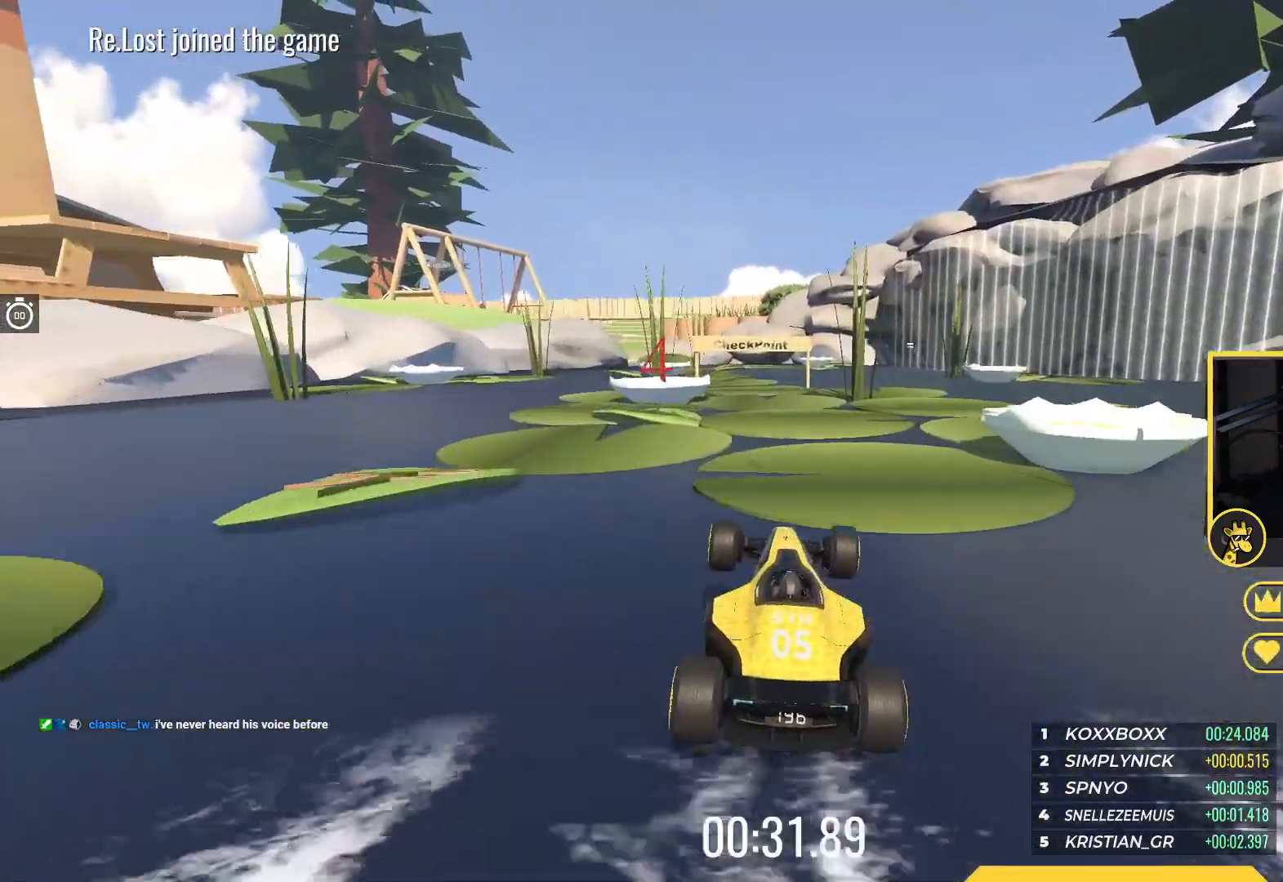
{"keys": ["up"], "events": [[283, "left", "down"], [417, "left", "up"]]}
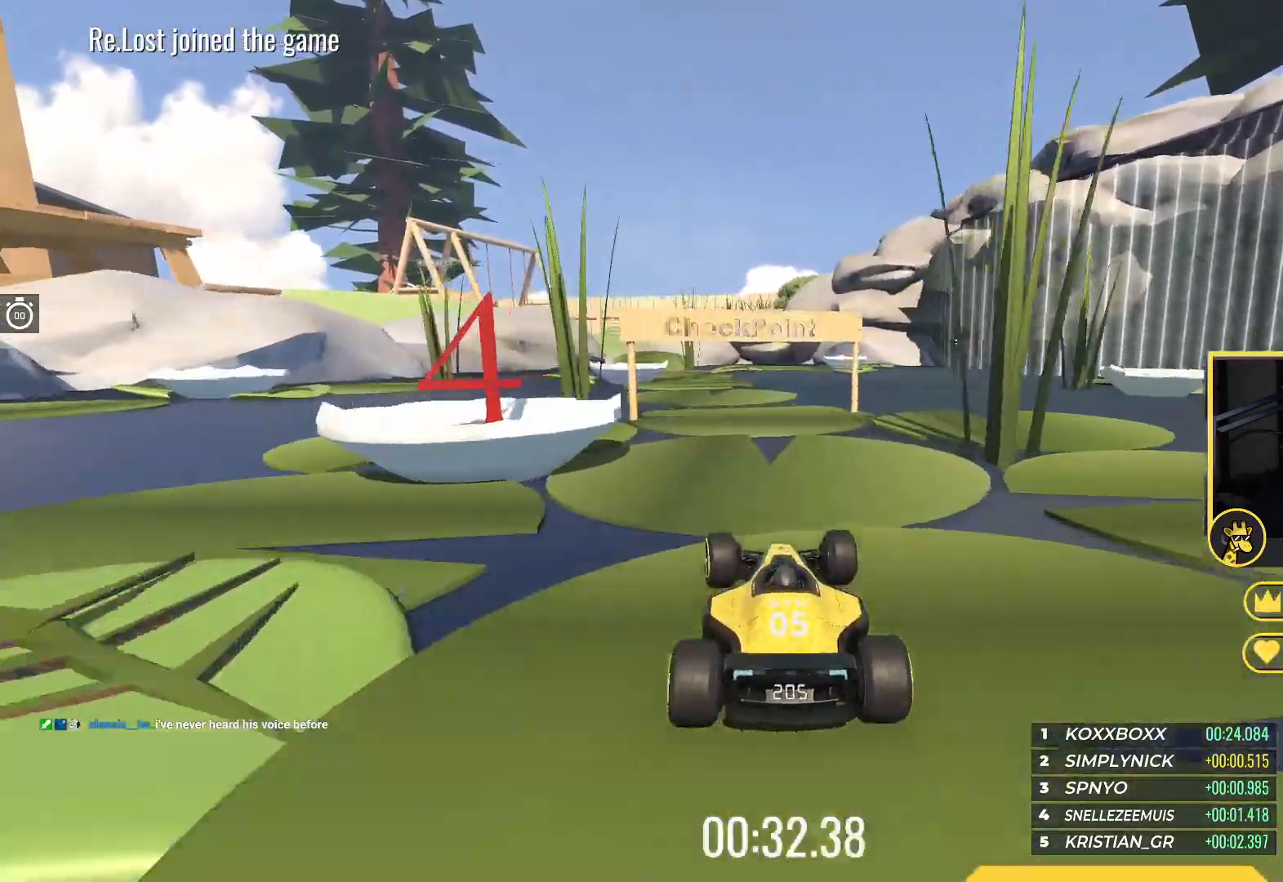
{"keys": ["up"], "events": [[133, "left", "down"], [267, "left", "up"], [367, "left", "down"], [467, "left", "up"]]}
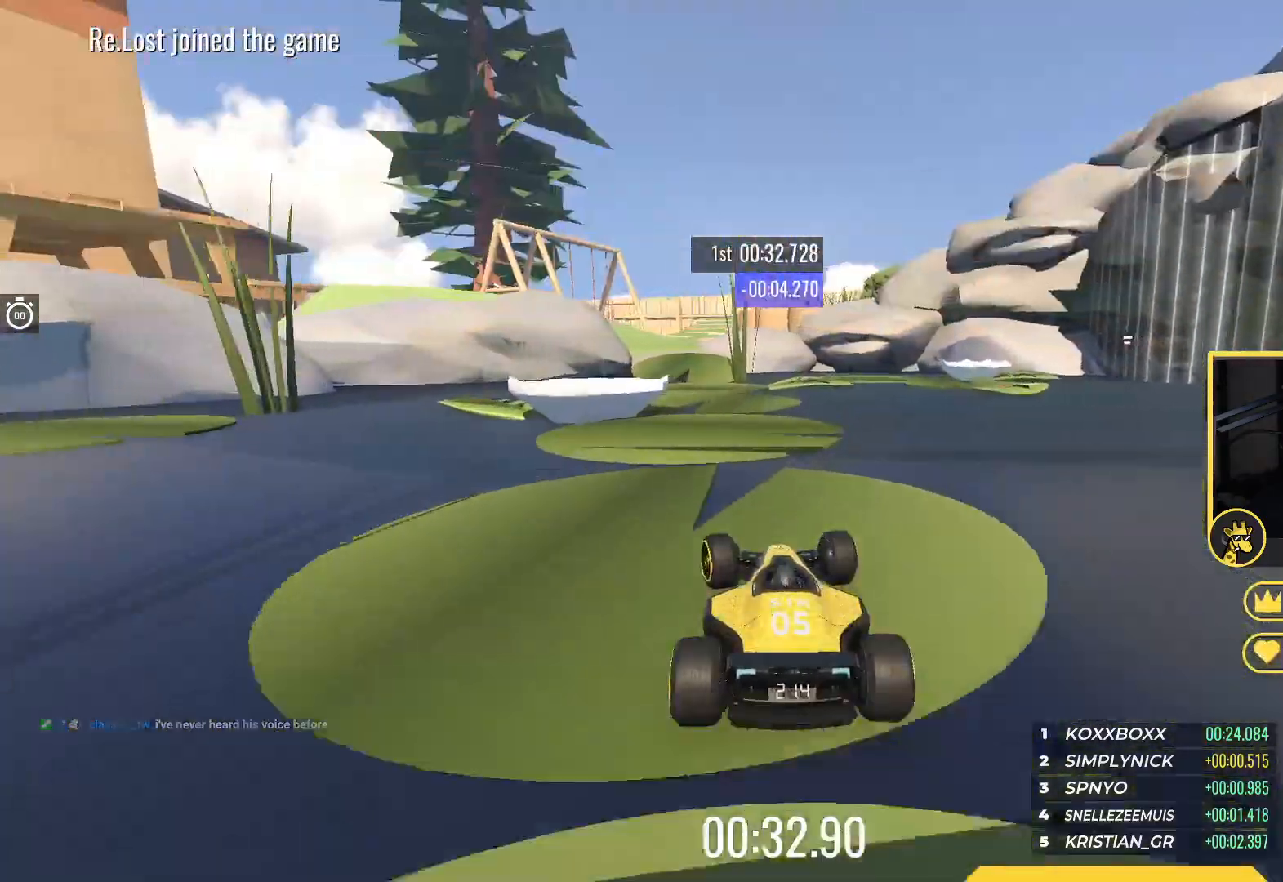
{"keys": ["left"], "events": [[400, "left", "down"], [433, "up", "up"]]}
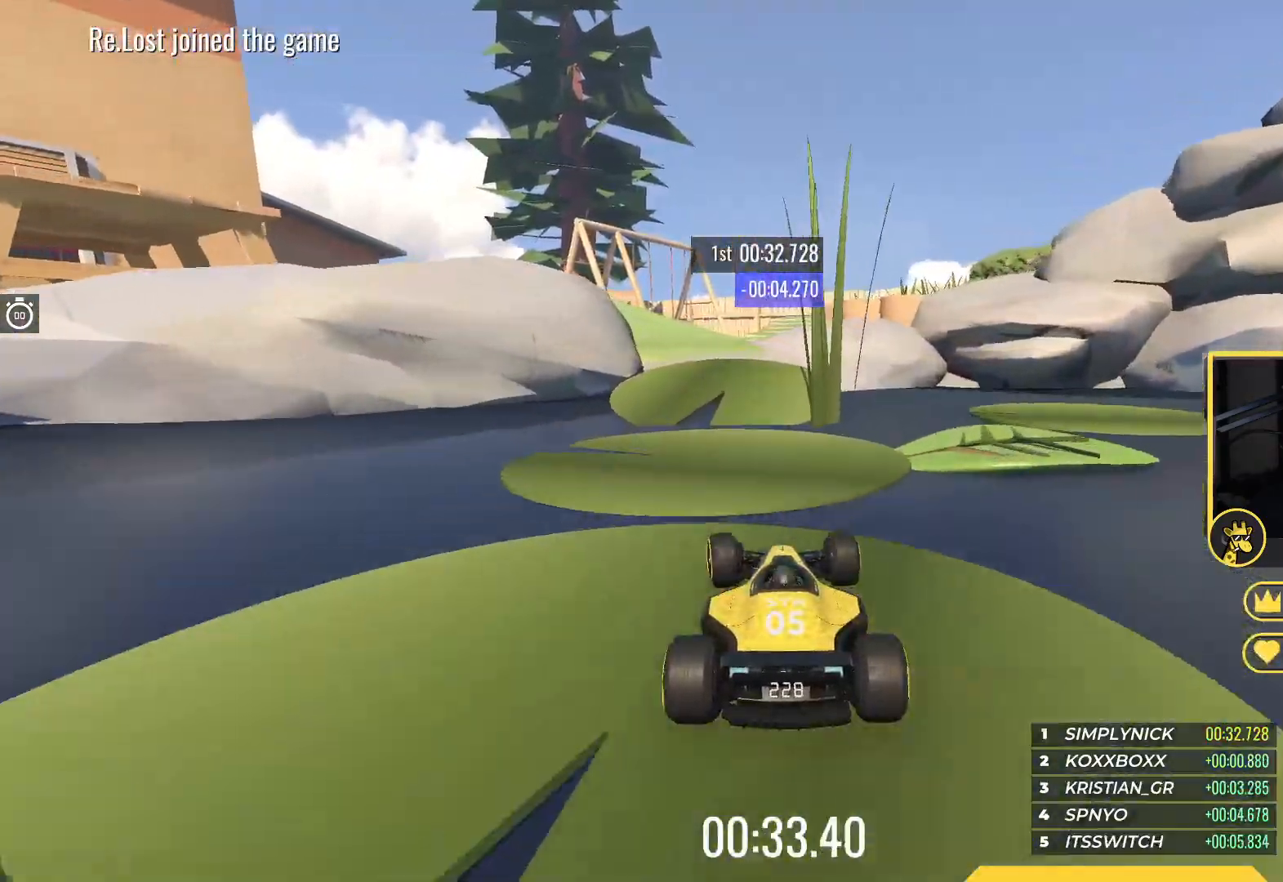
{"keys": [], "events": [[50, "left", "up"], [133, "left", "down"], [383, "left", "up"]]}
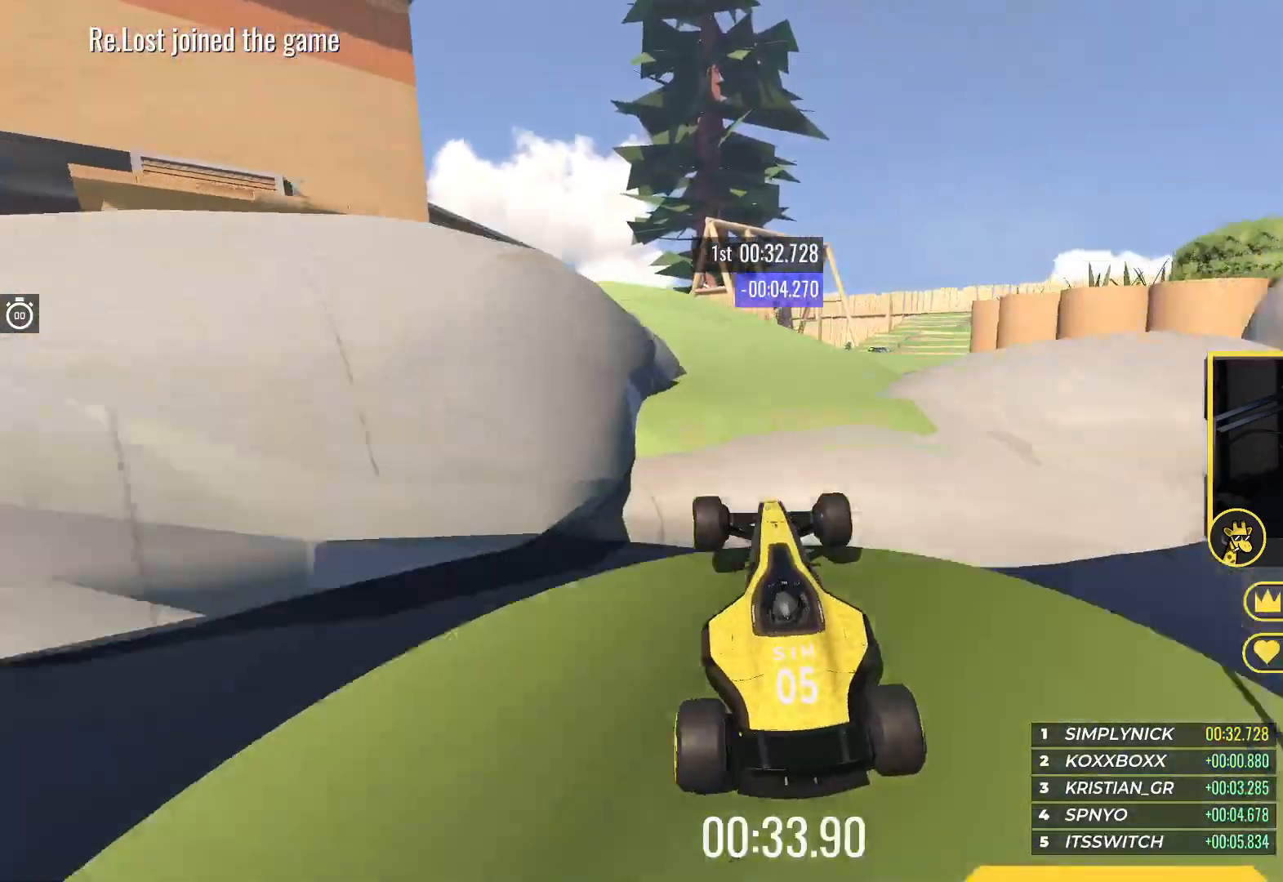
{"keys": ["left", "up"], "events": [[33, "up", "down"], [100, "left", "down"], [367, "down", "down"], [500, "down", "up"]]}
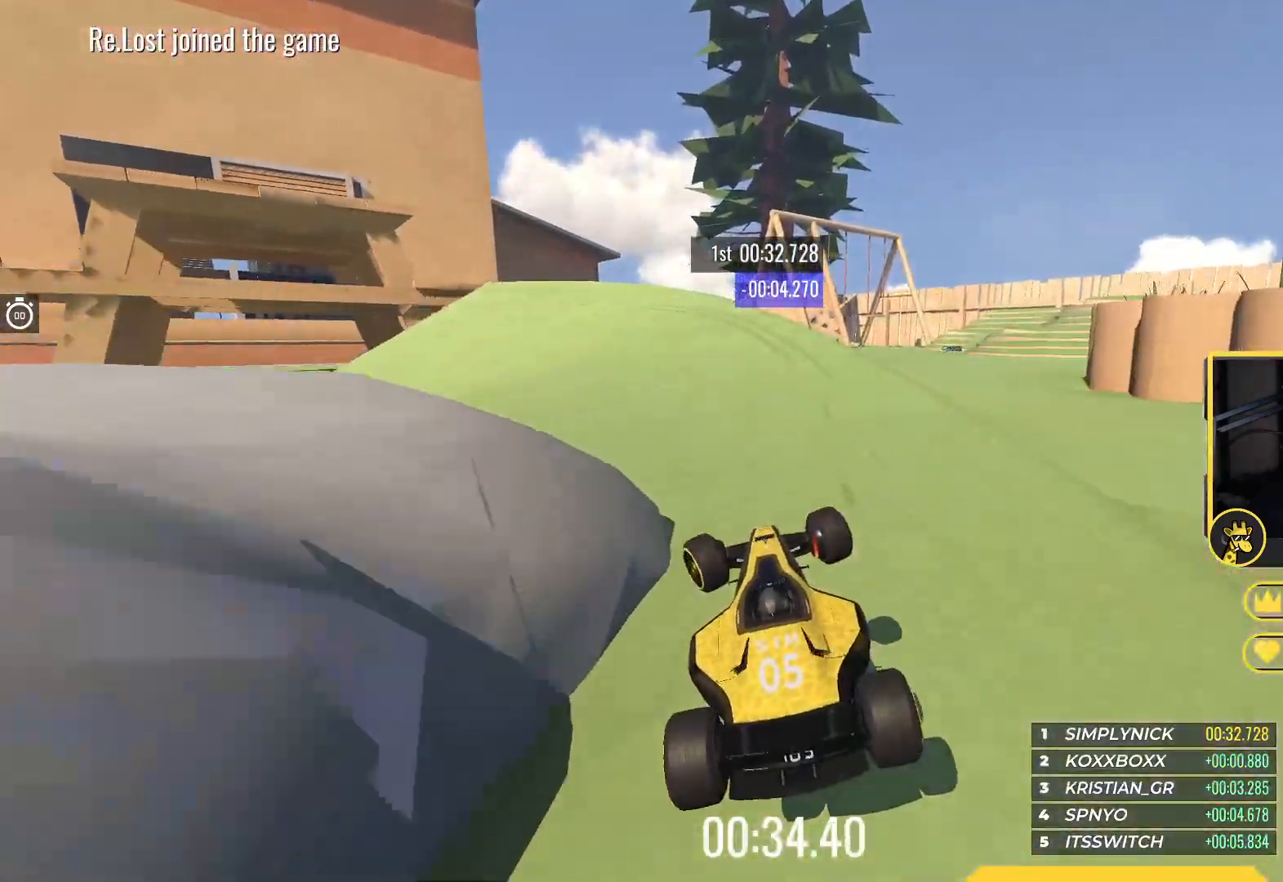
{"keys": ["up"], "events": [[150, "left", "up"], [367, "left", "down"], [450, "left", "up"]]}
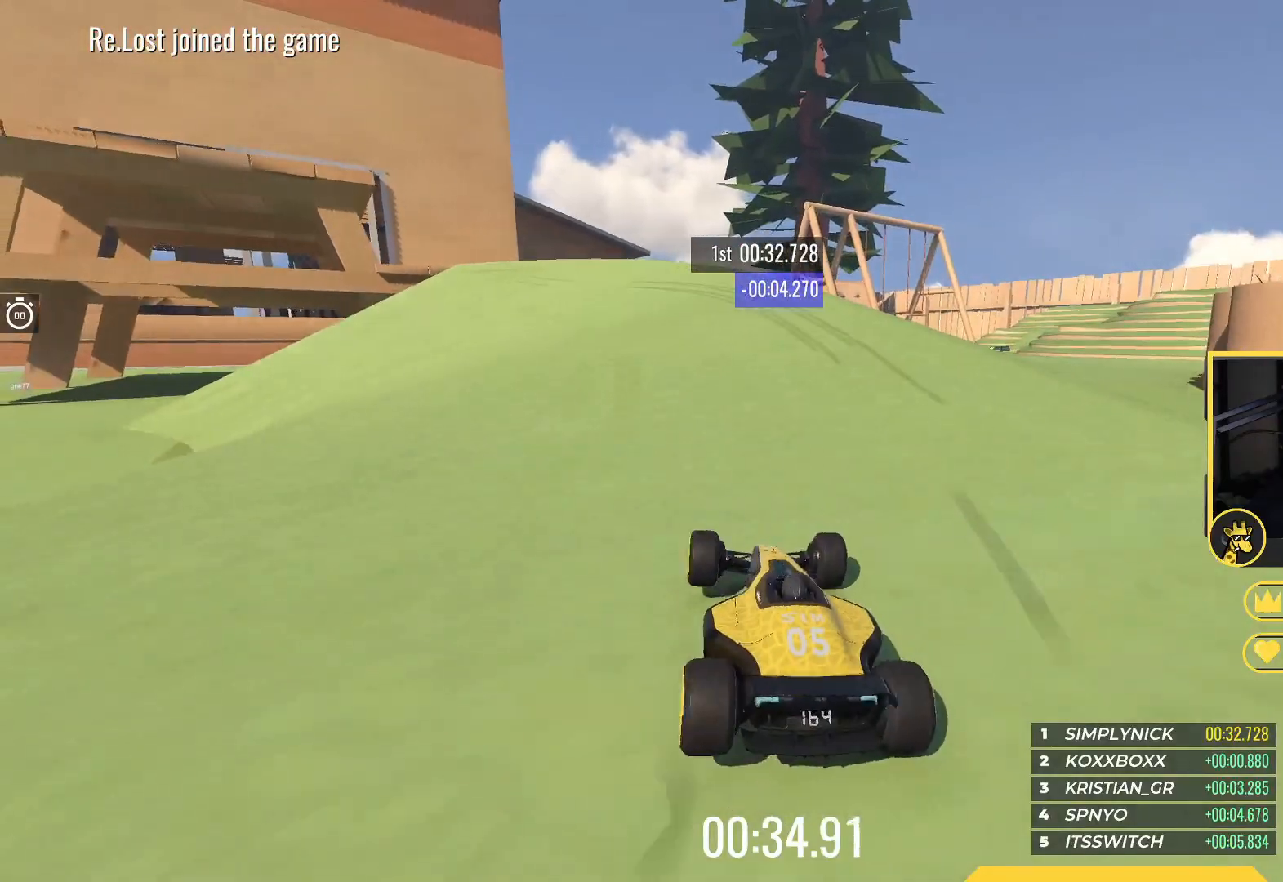
{"keys": ["left", "up"], "events": [[167, "left", "down"]]}
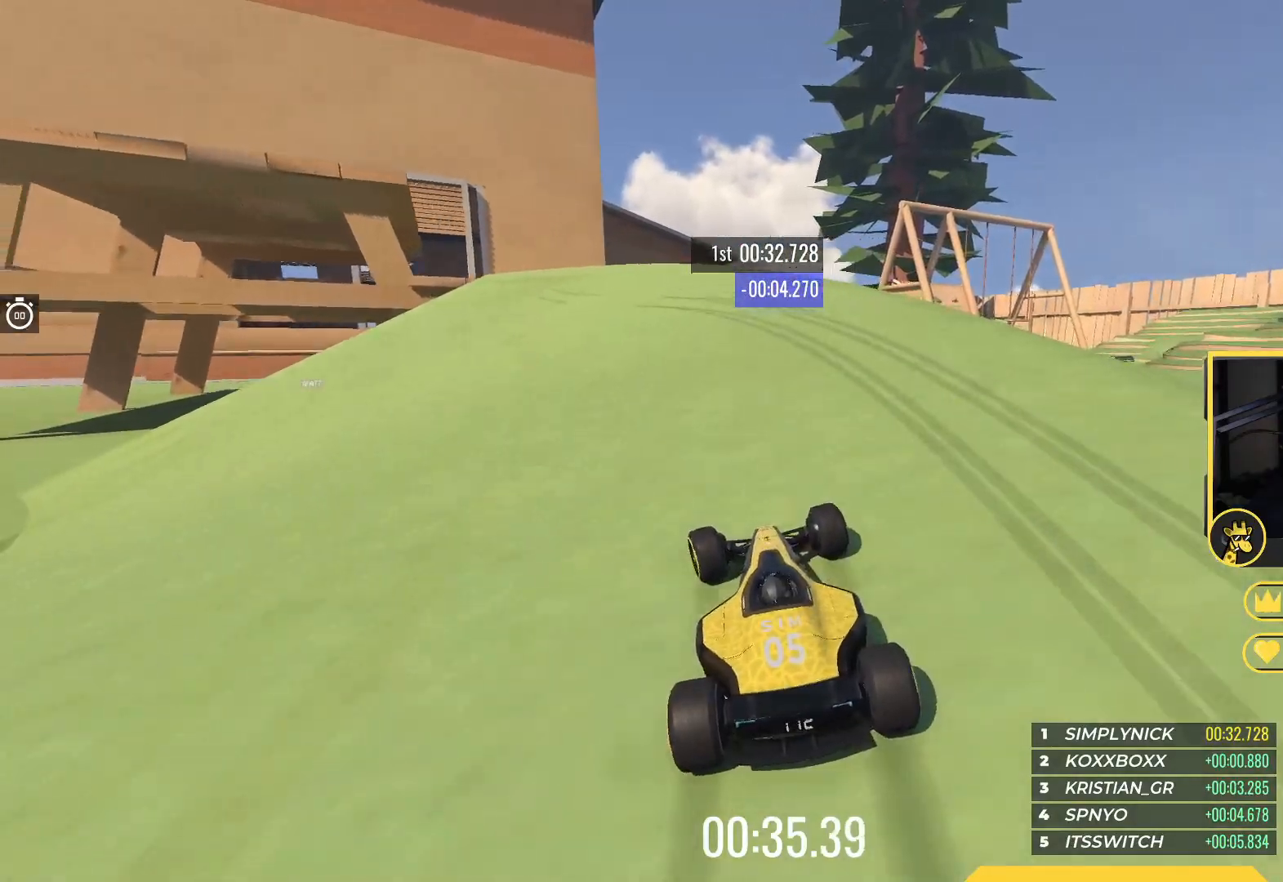
{"keys": ["left", "up"], "events": [[333, "left", "up"], [400, "left", "down"]]}
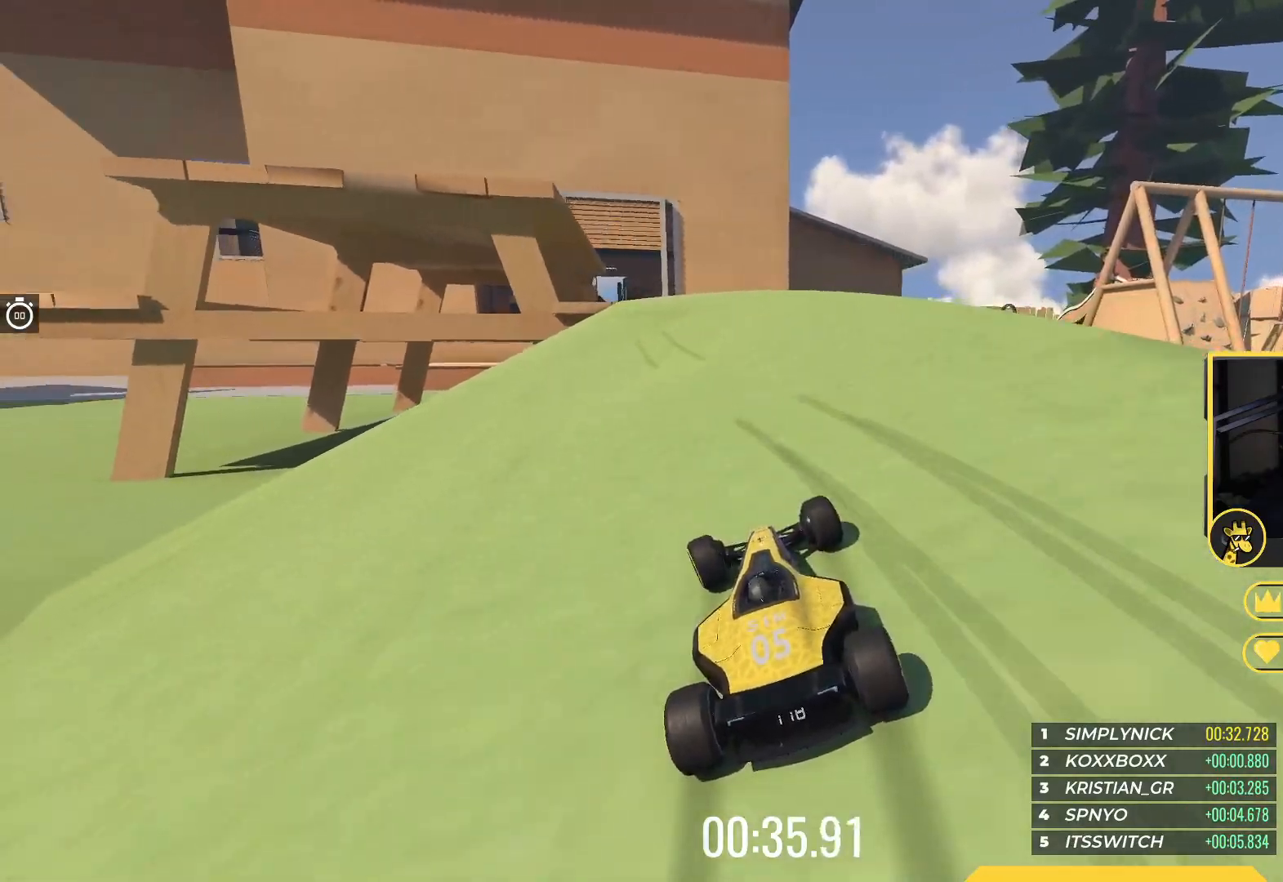
{"keys": ["up"], "events": [[67, "left", "up"], [200, "right", "down"], [300, "right", "up"]]}
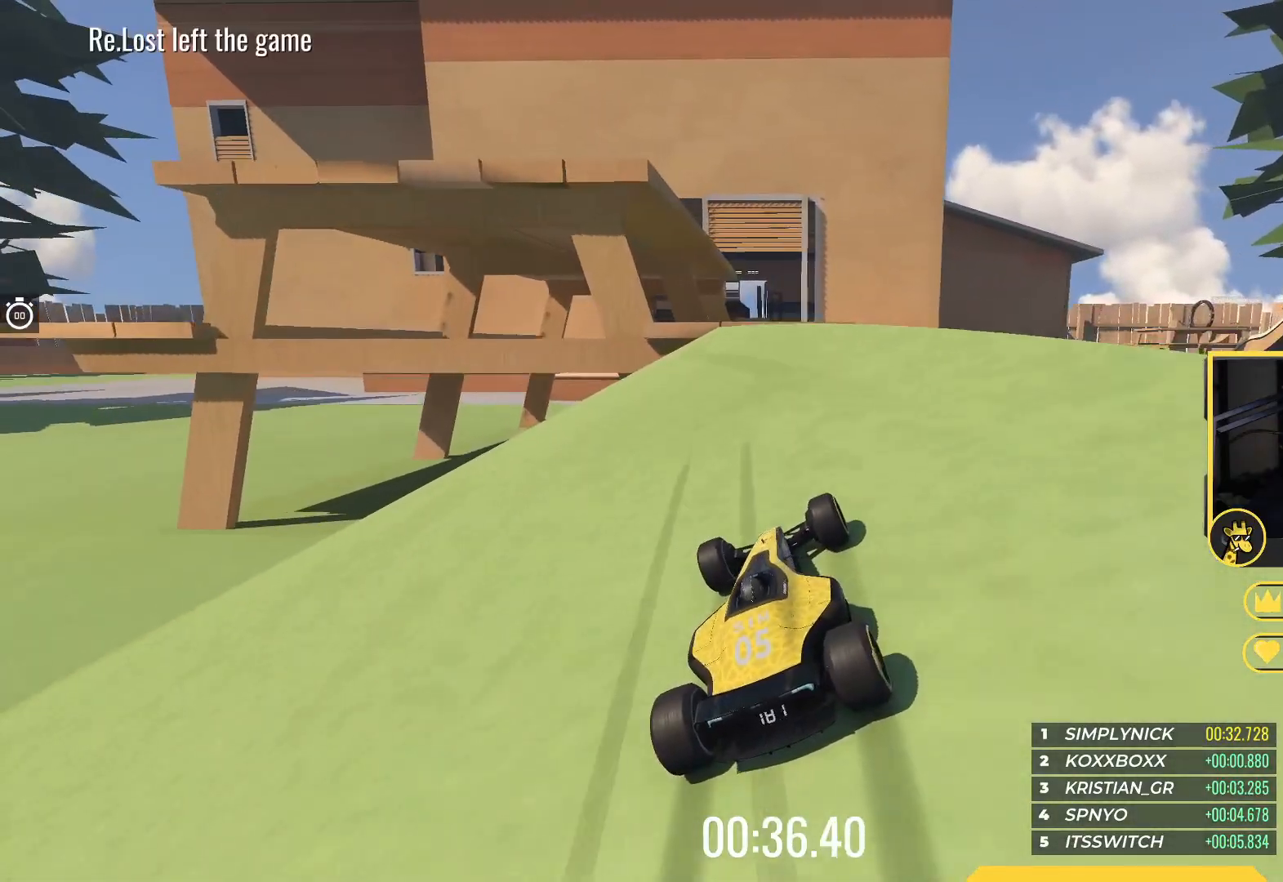
{"keys": ["up"], "events": []}
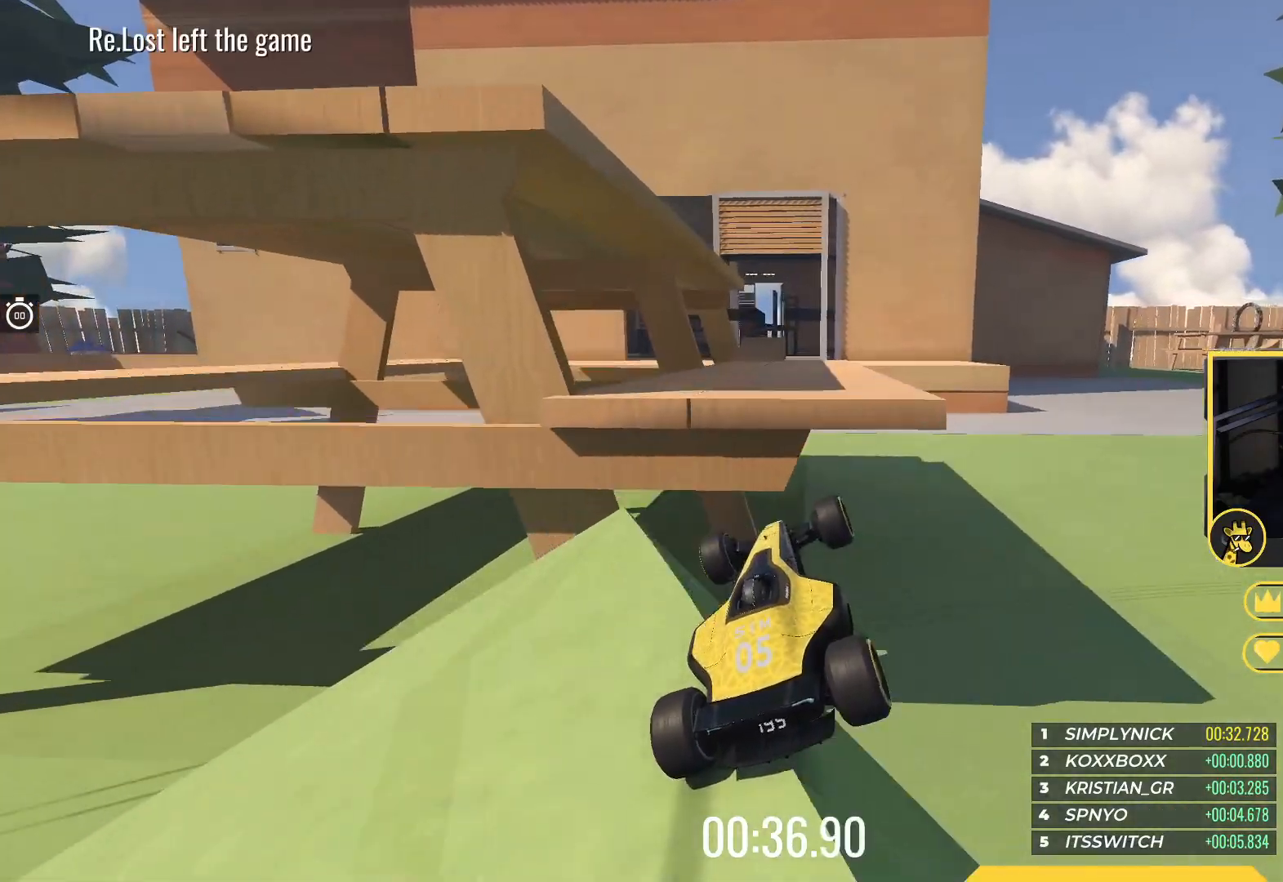
{"keys": ["up"], "events": []}
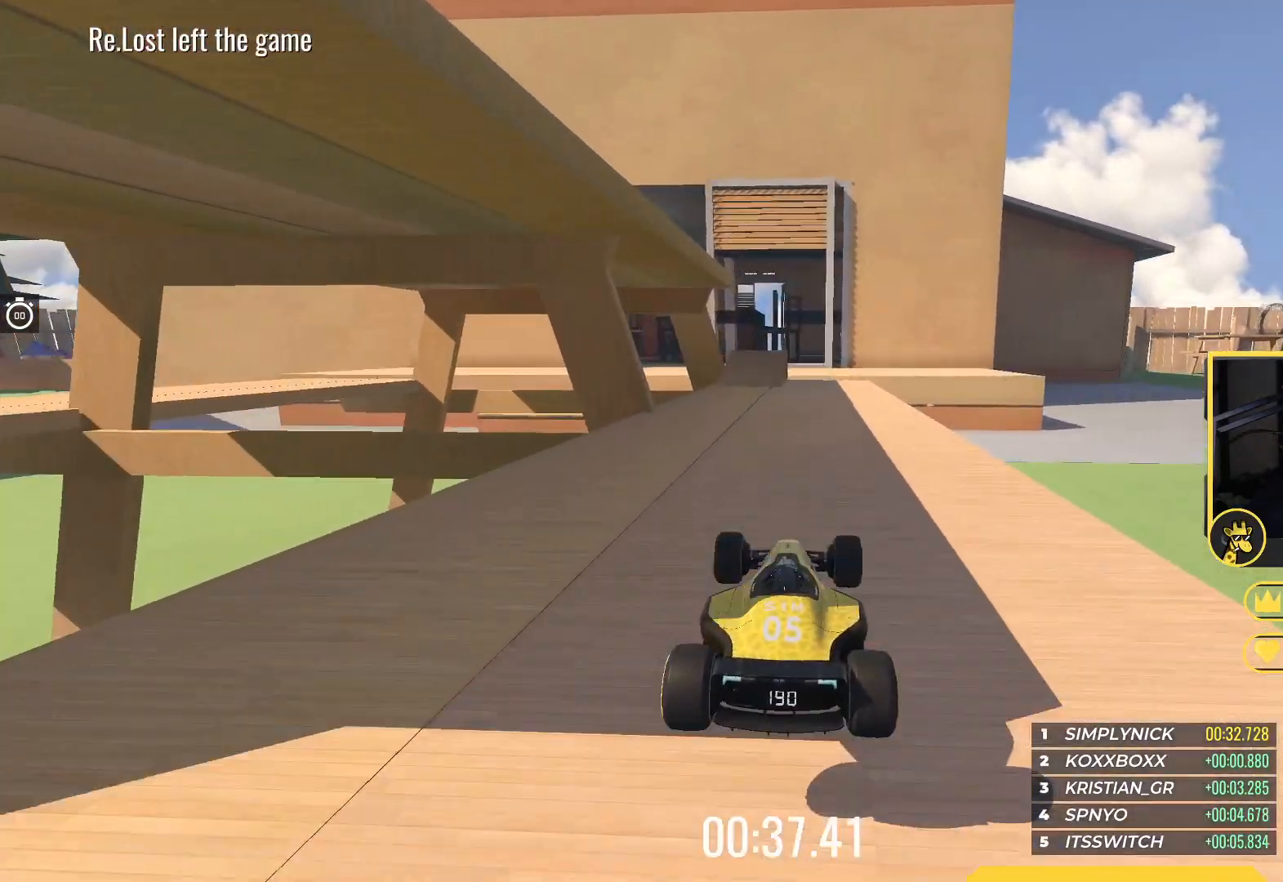
{"keys": ["up"], "events": [[250, "left", "down"], [350, "left", "up"]]}
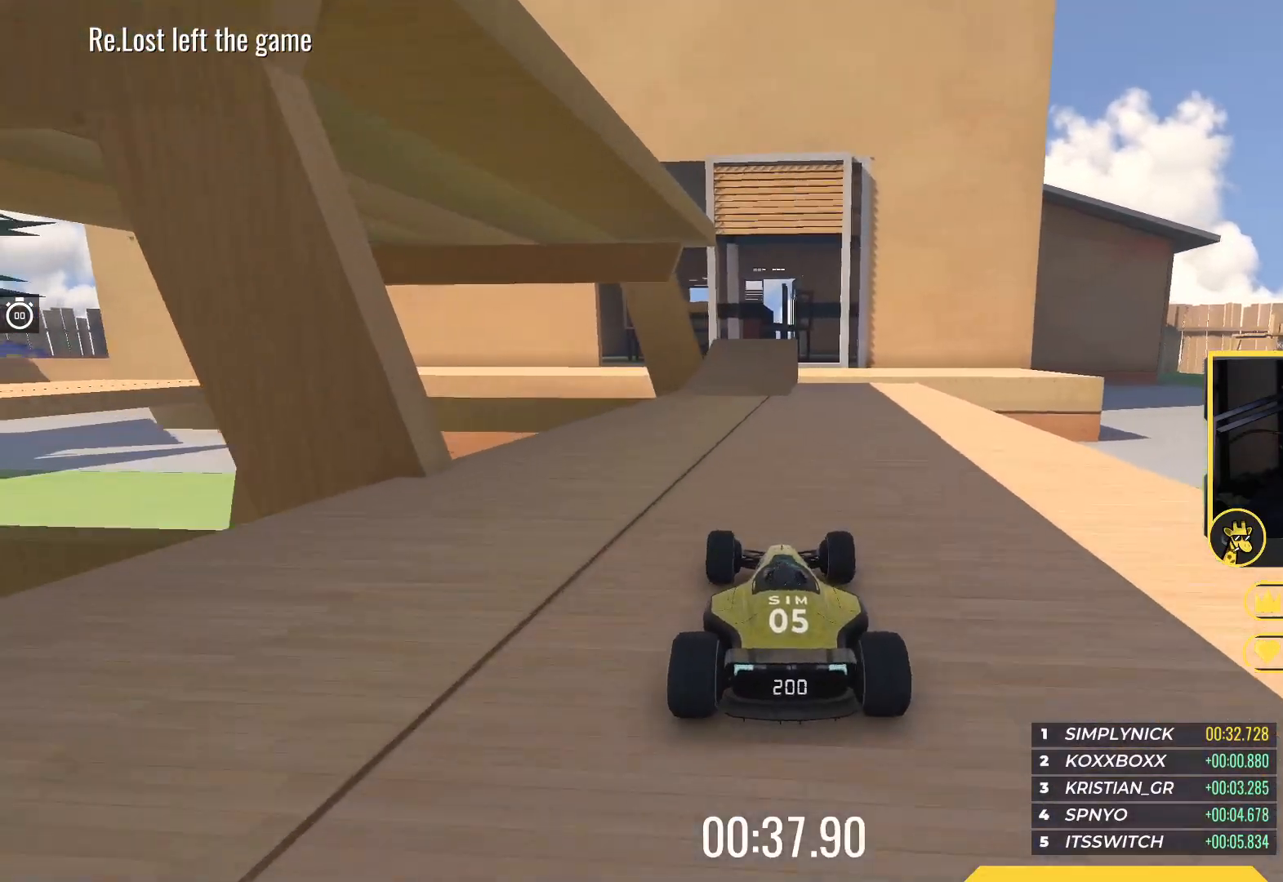
{"keys": ["up"], "events": [[317, "left", "down"], [400, "left", "up"]]}
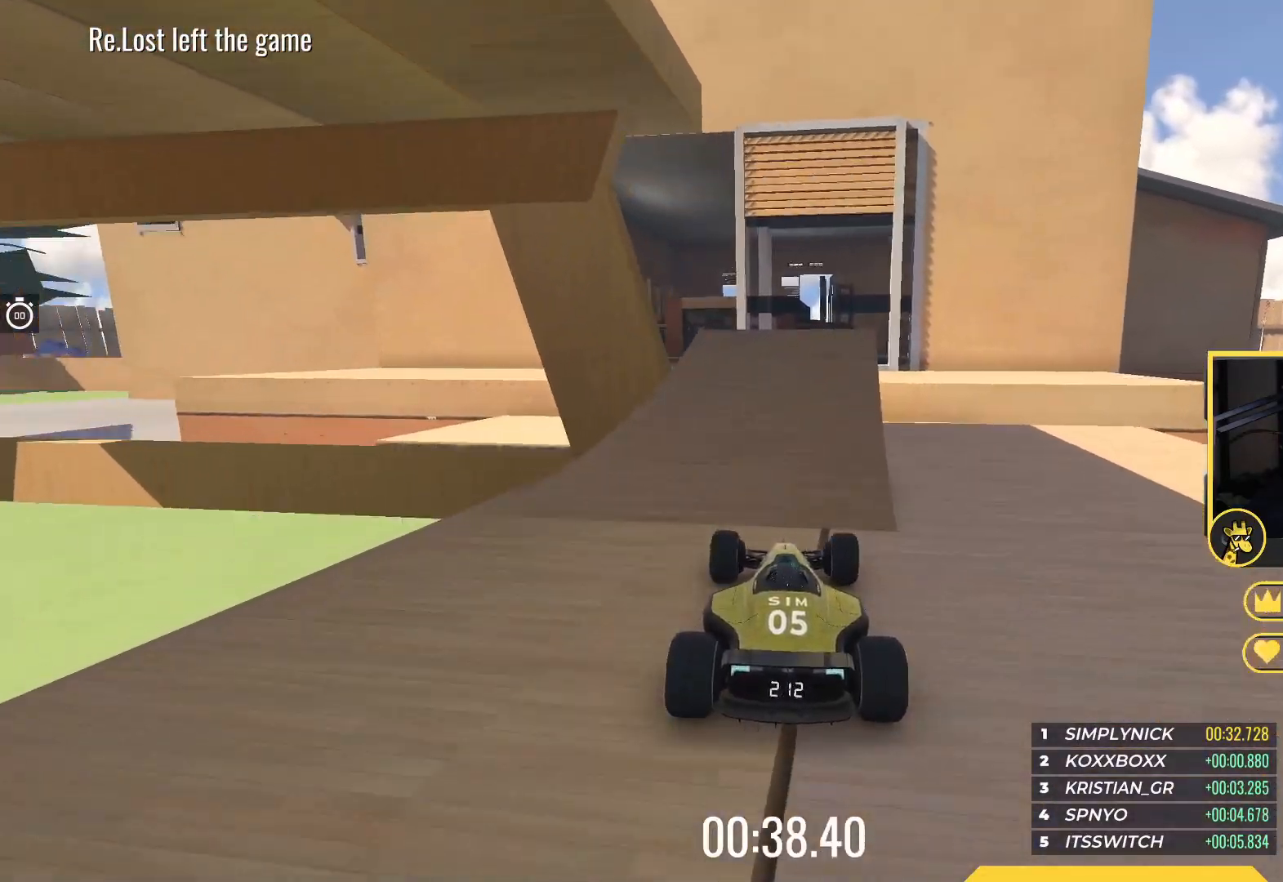
{"keys": ["up"], "events": [[33, "left", "down"], [133, "left", "up"]]}
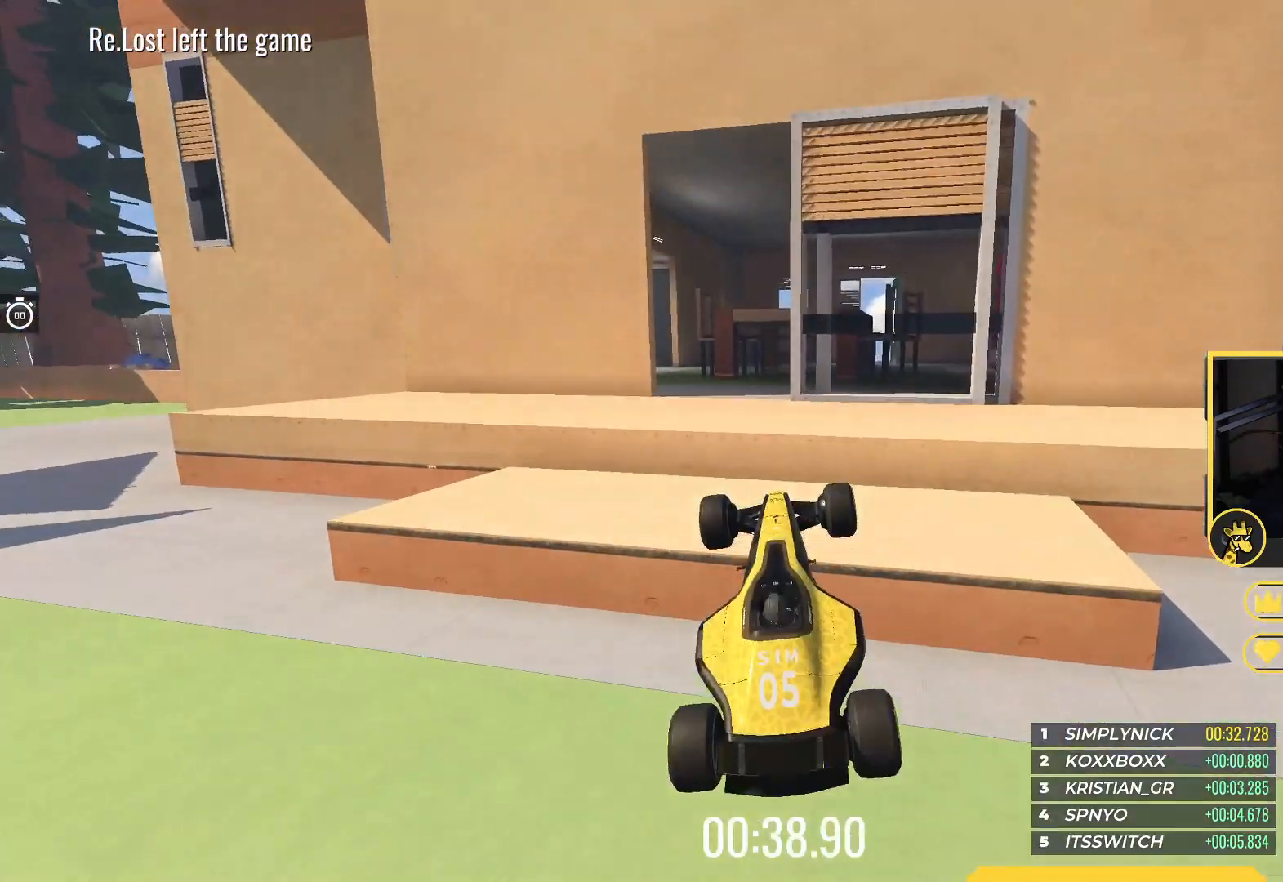
{"keys": ["right", "up"], "events": [[433, "right", "down"]]}
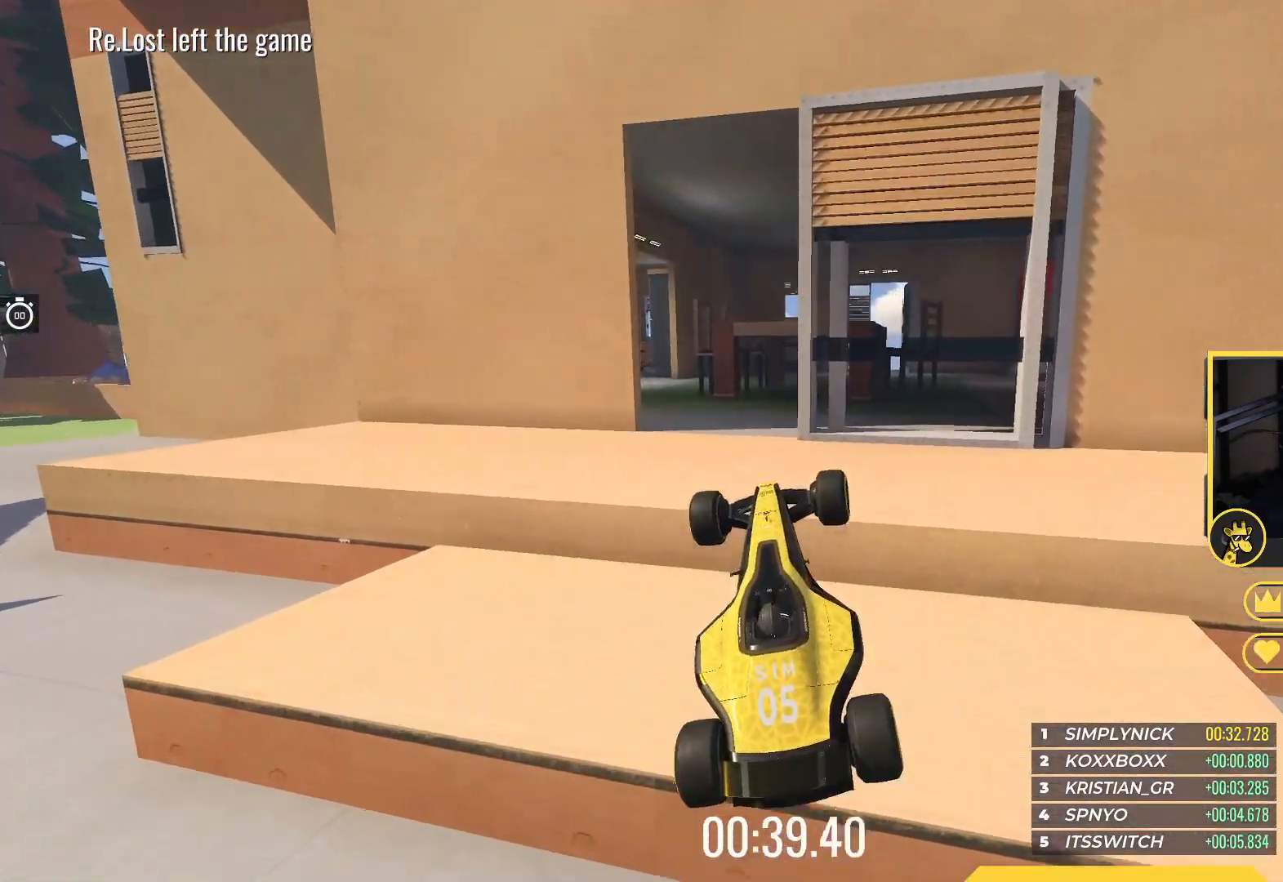
{"keys": ["right", "up"], "events": []}
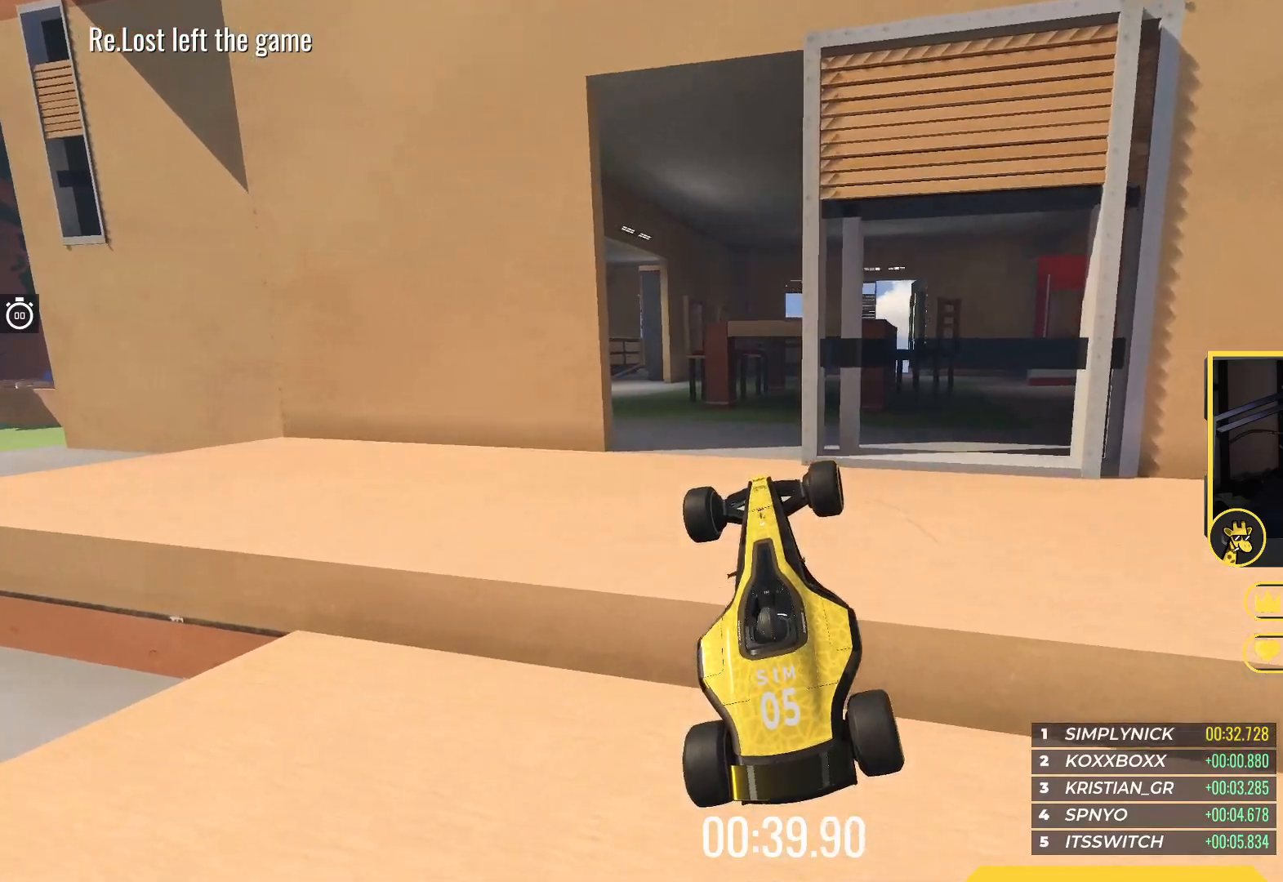
{"keys": ["right", "up"], "events": []}
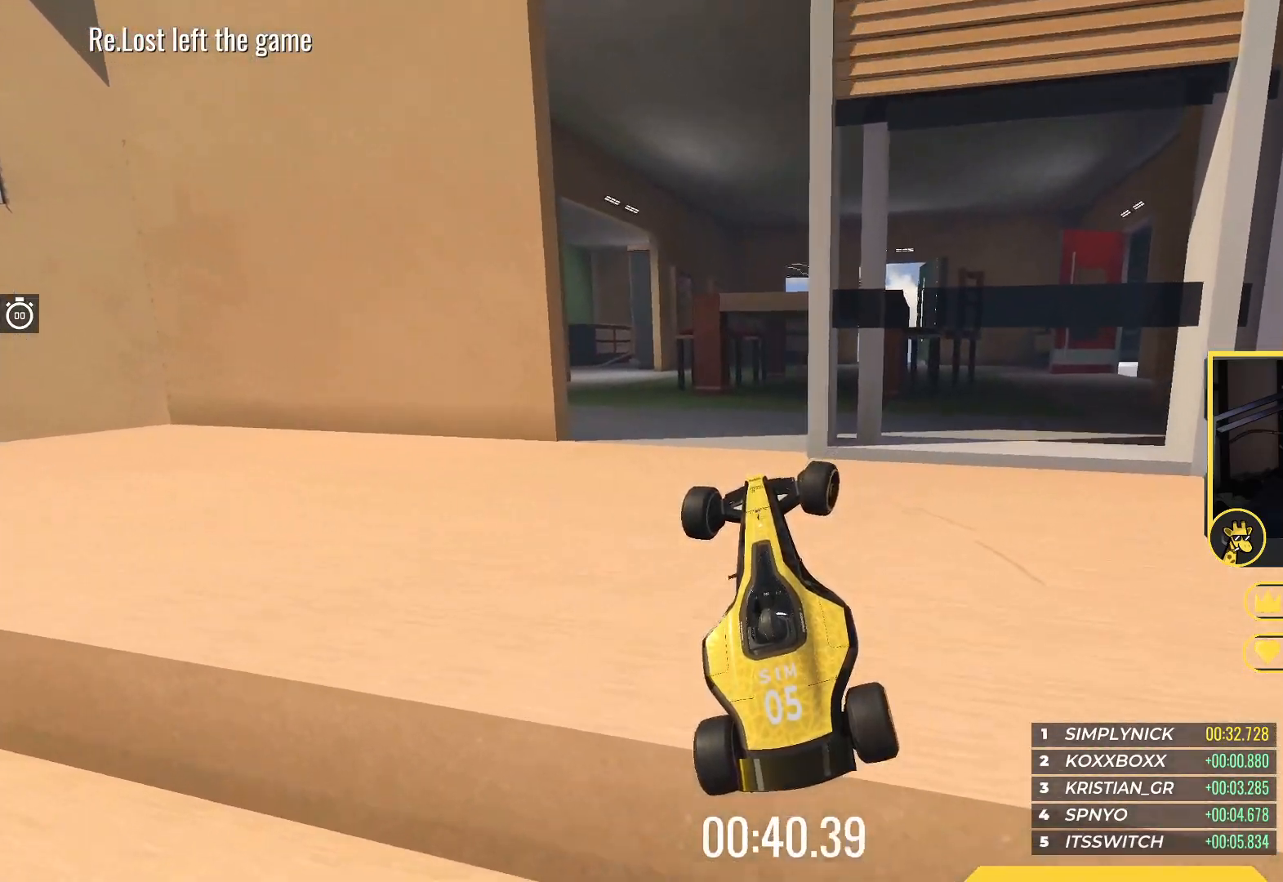
{"keys": ["right", "up"], "events": []}
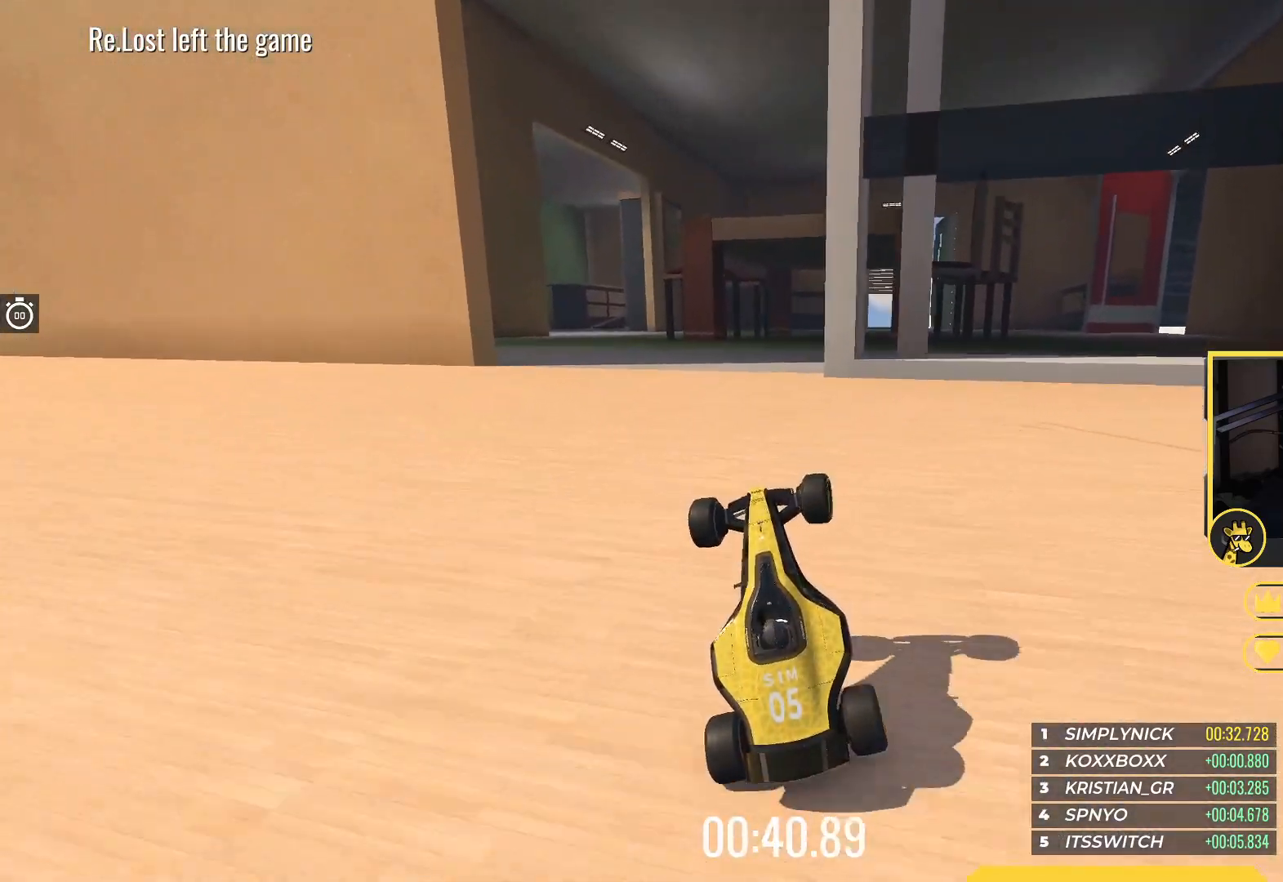
{"keys": ["up"], "events": [[233, "right", "up"]]}
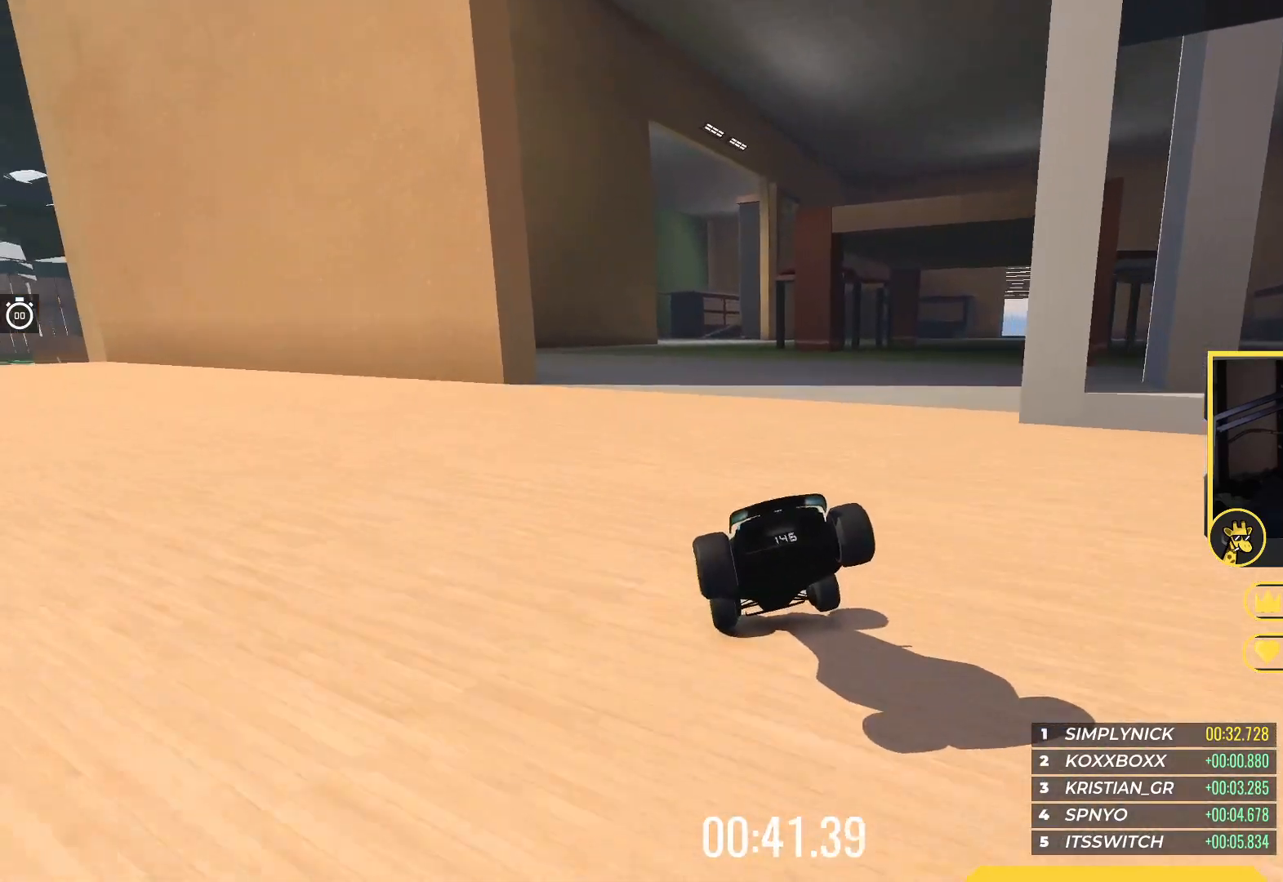
{"keys": ["up"], "events": [[33, "left", "down"], [133, "left", "up"], [283, "left", "down"], [400, "left", "up"]]}
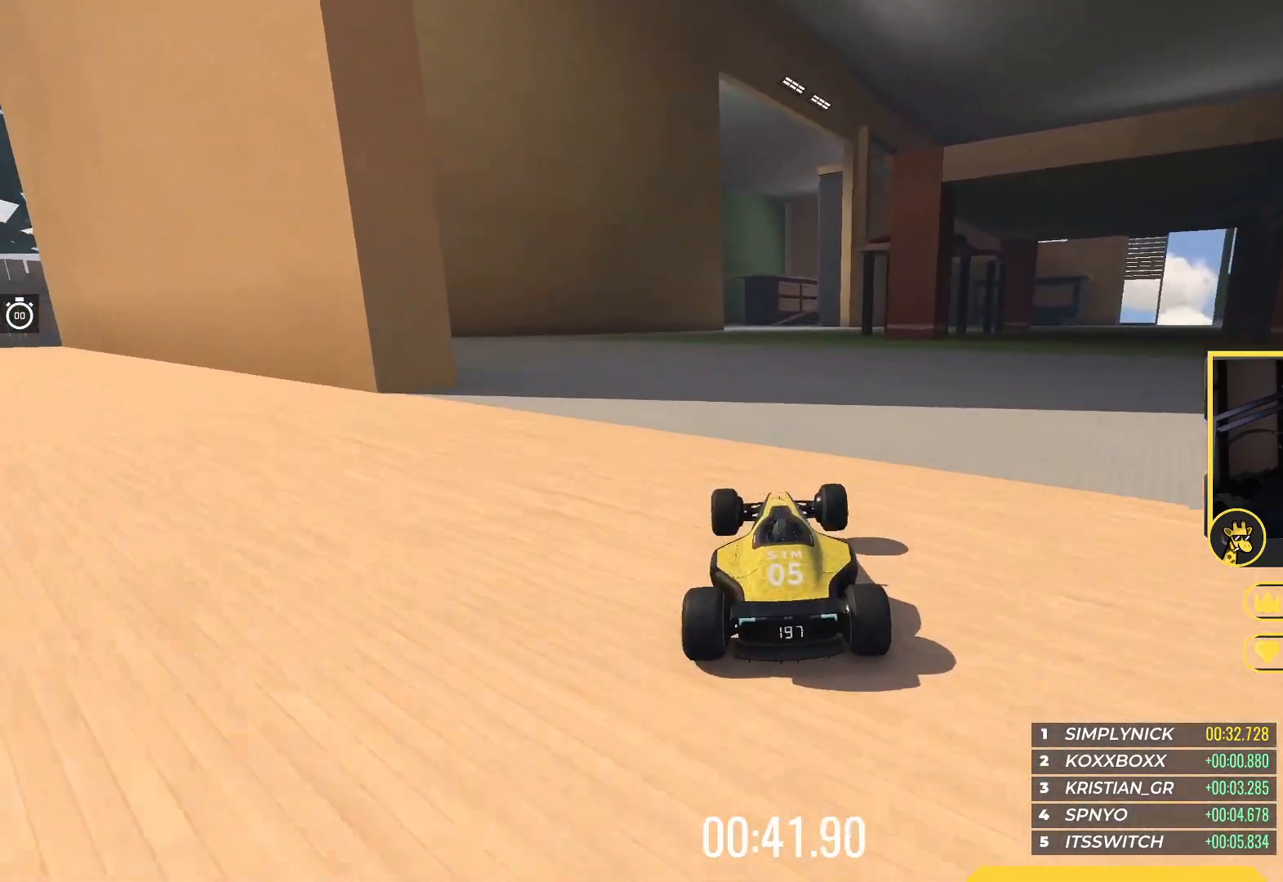
{"keys": ["up"], "events": []}
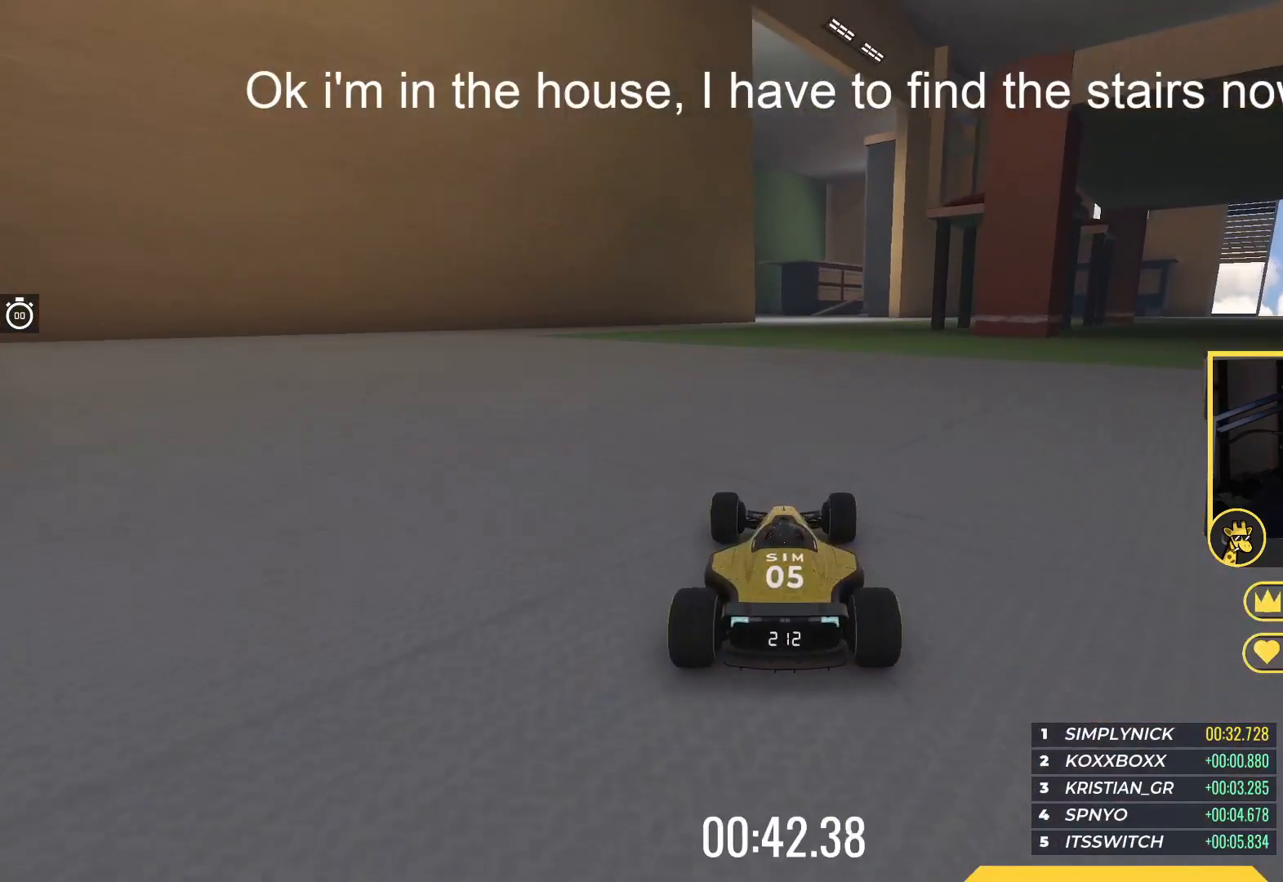
{"keys": ["up"], "events": []}
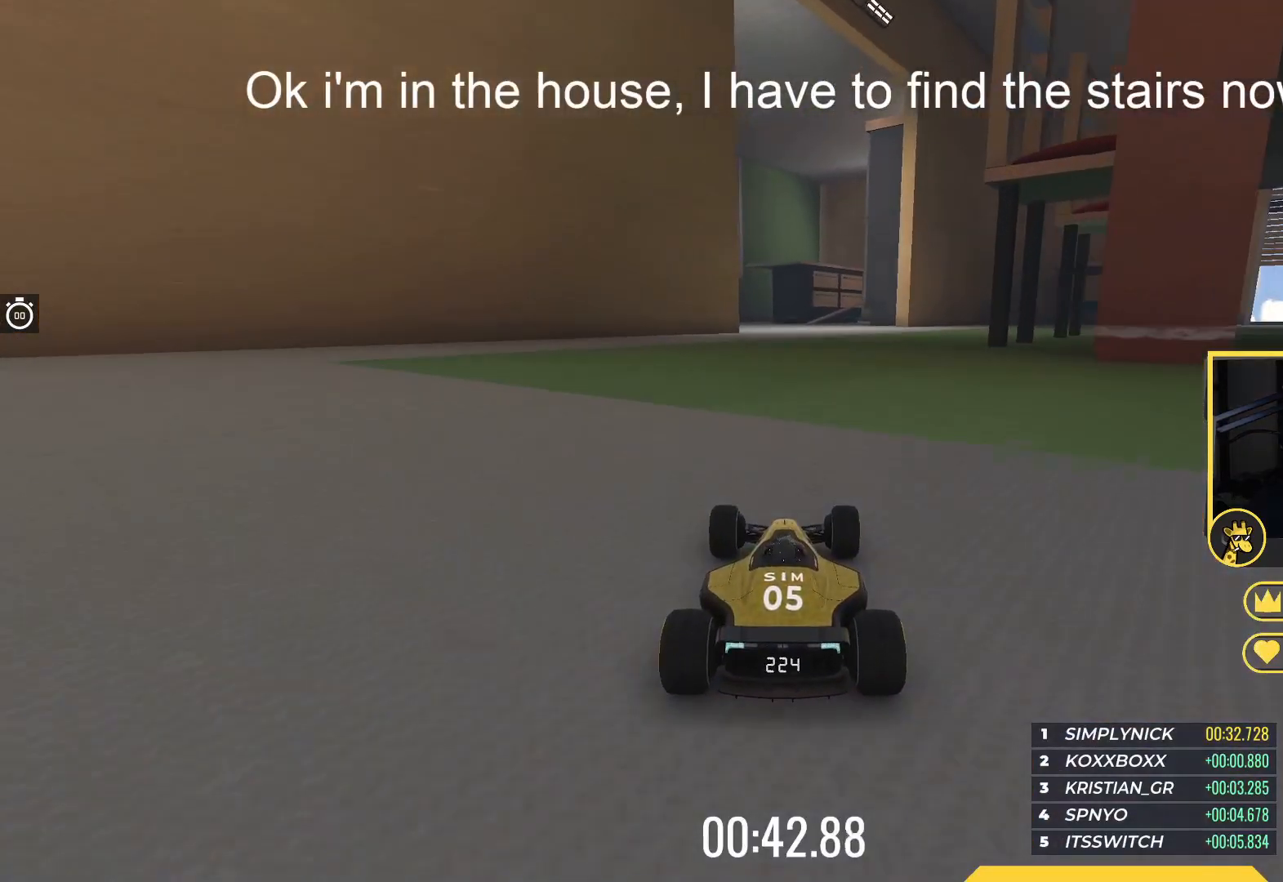
{"keys": ["up"], "events": []}
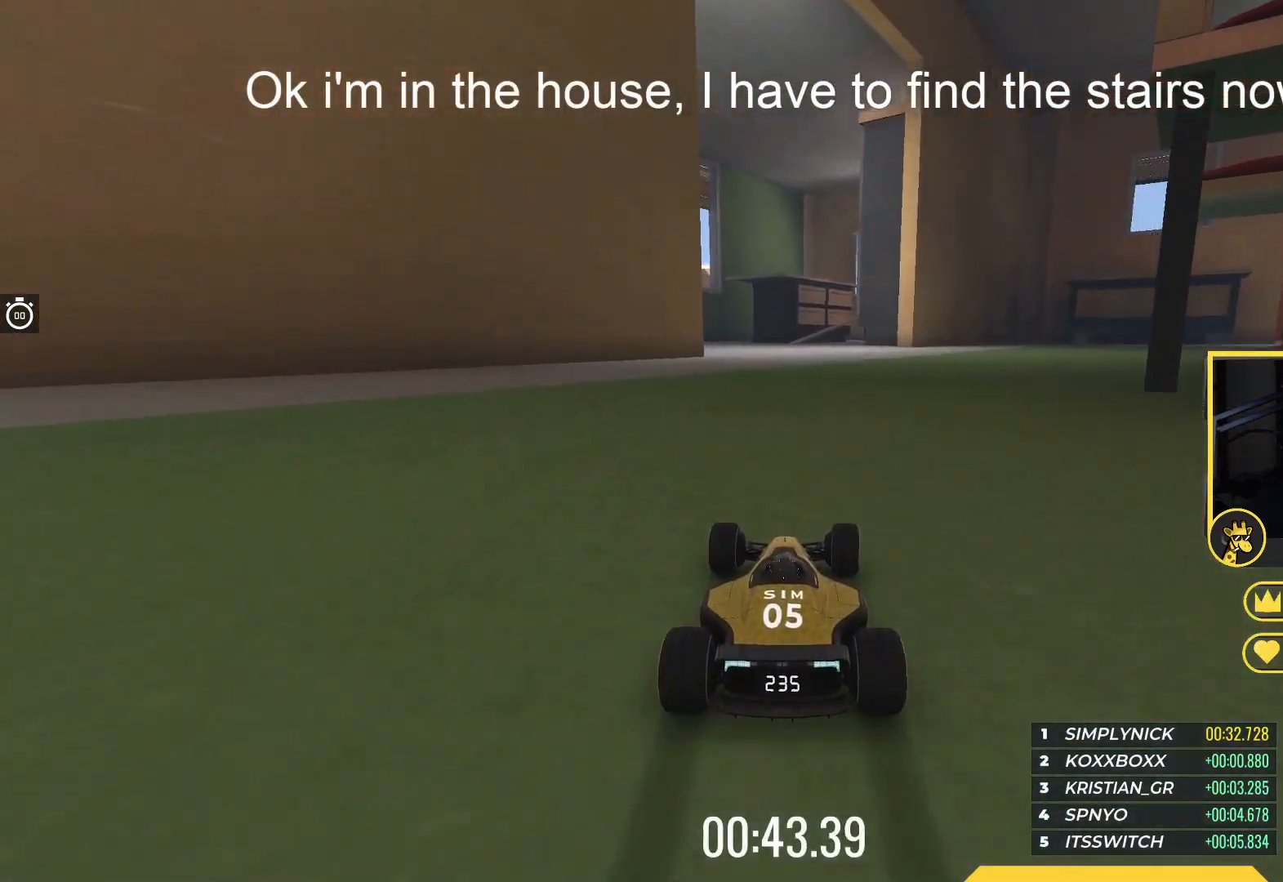
{"keys": ["up"], "events": []}
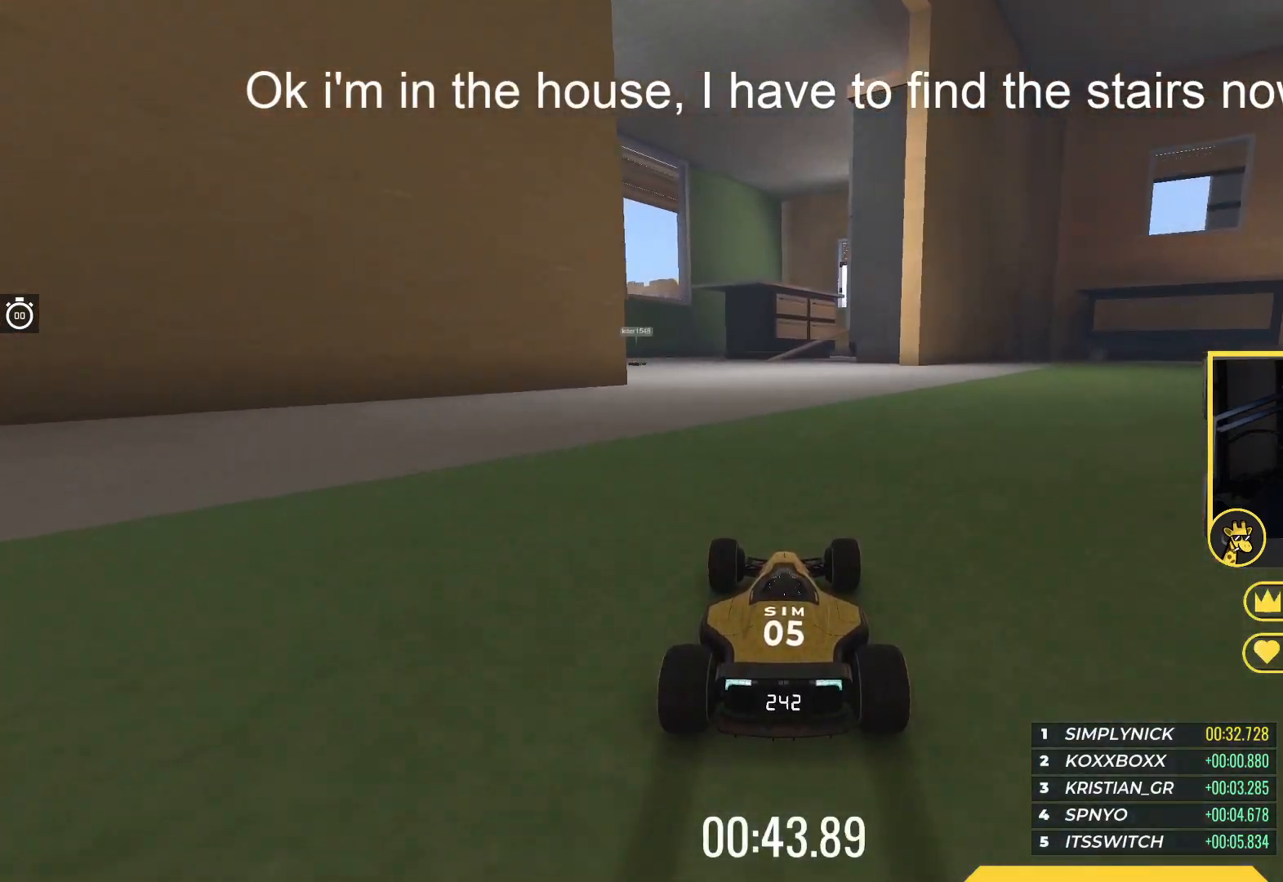
{"keys": ["down", "left", "up"], "events": [[17, "left", "down"], [300, "down", "down"]]}
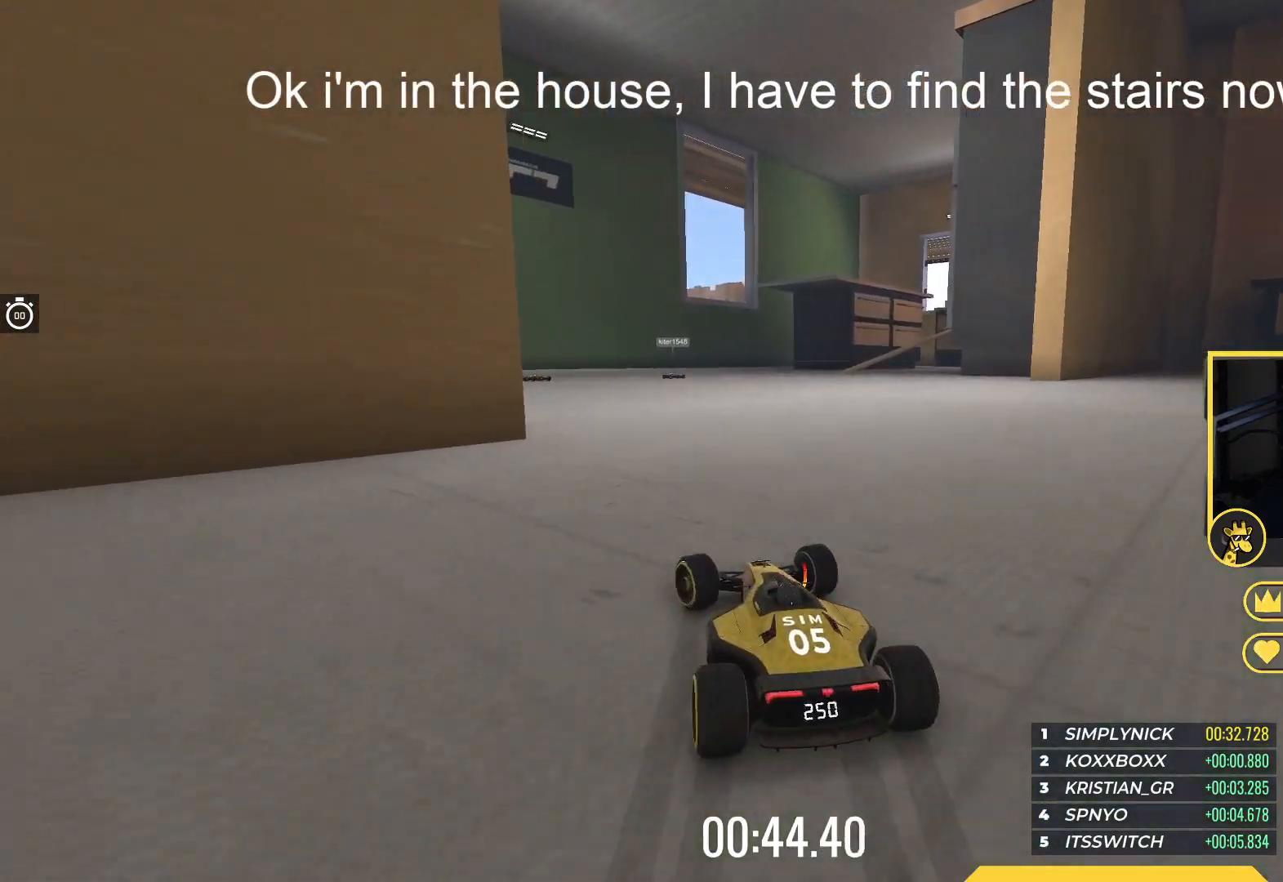
{"keys": ["left", "up"], "events": [[183, "down", "up"], [367, "up", "up"], [500, "up", "down"]]}
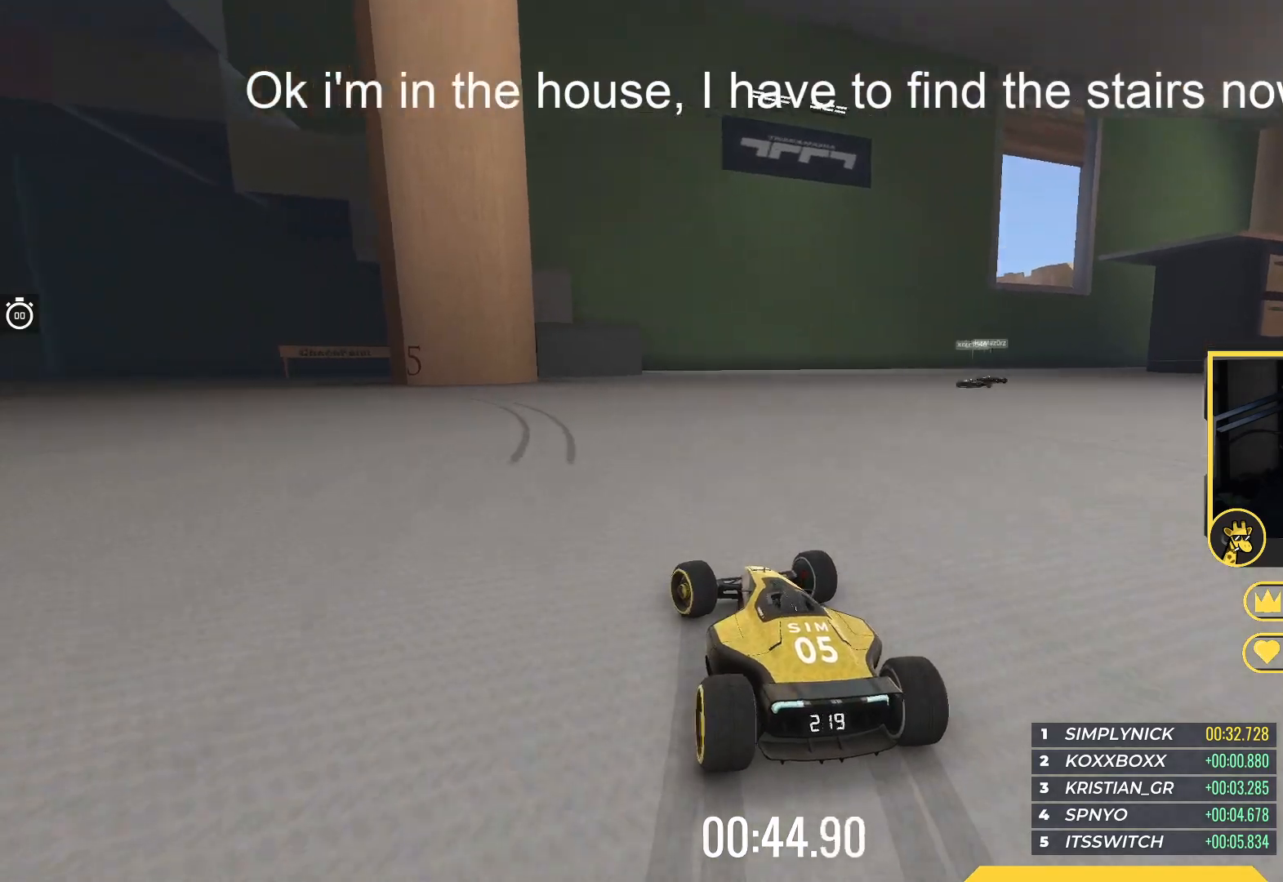
{"keys": ["up"], "events": [[500, "left", "up"]]}
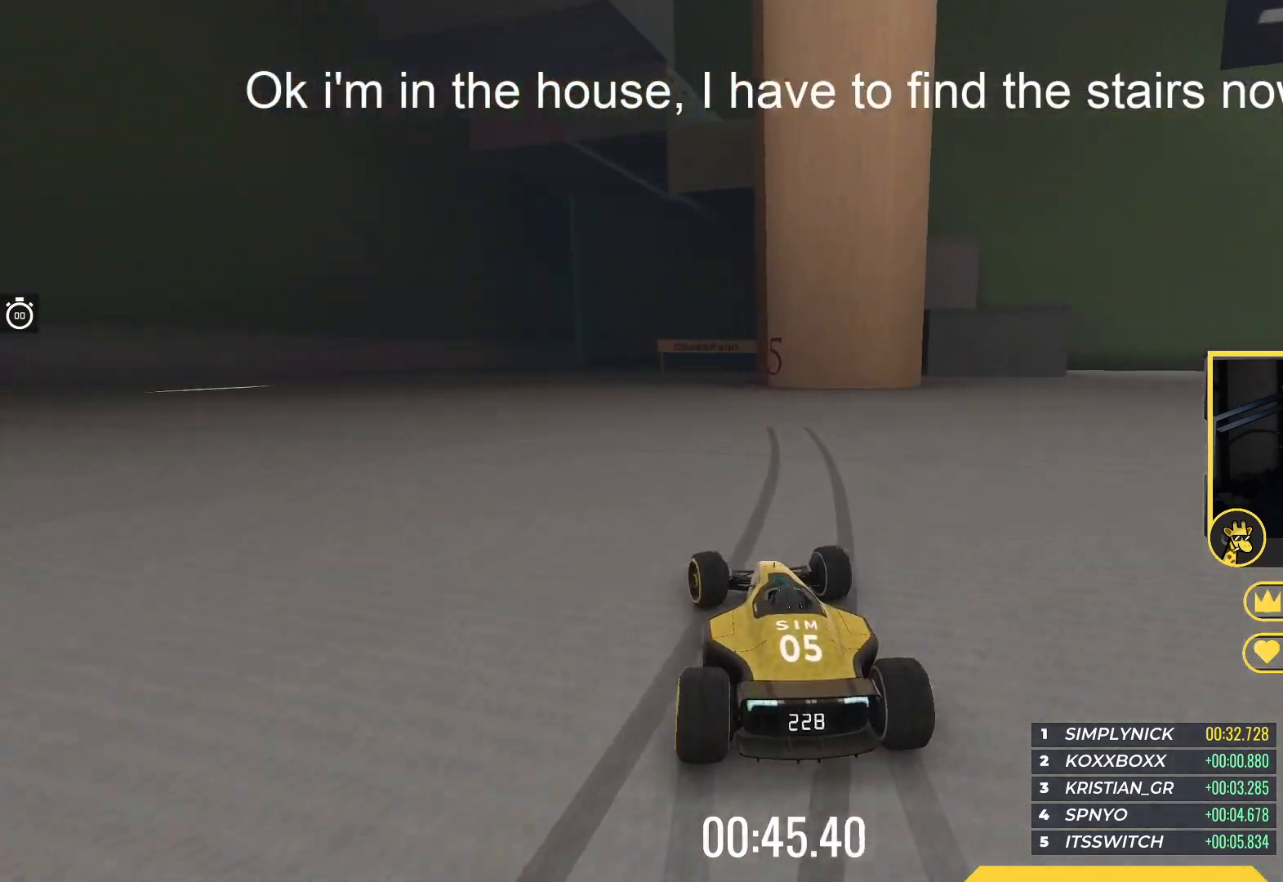
{"keys": ["down", "right"], "events": [[233, "up", "up"], [367, "down", "down"], [383, "right", "down"]]}